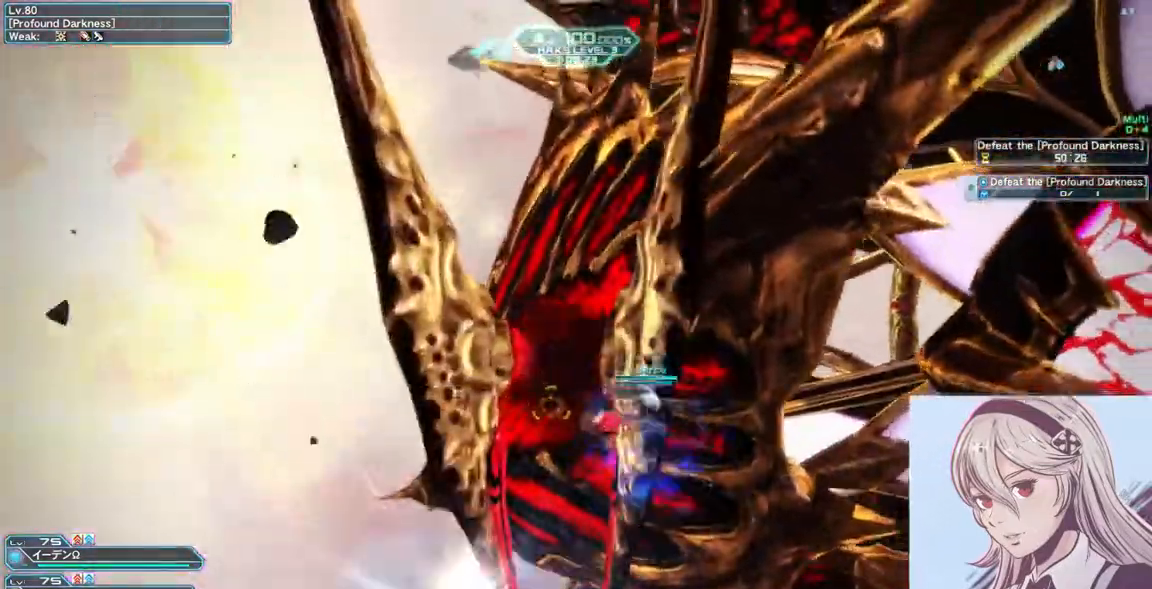
Gameplay with keyboard and mouse; each line is a JSON object with the keys and mouse buttons held at the frame after it. "events" lists presses ("down") and releases ("up") of "0", "1", "2", "3", "4", "5", "6", "7", "8", "9", "a", "alt", "c", "ctrl", "d", "e", "escape", "f", "num1", "num2", "num3", "num4", "num5", "num6", "num7", "num8", "num9", "q", "r", "return", "s", "shift", "space", "tab", "v", "w", "x", "z", "mouse_left" and "mouse_right" between this image and that frame as [ms after this image, input, new state], when the widget could be followed in between. "mouse_left", "mouse_right" = the "left", "right" buttons of the "mouse" list. No other keys are recorded. Mouse movement is not recorded.
{"keys": ["w"], "mouse": [], "events": [[67, "shift", "up"], [367, "a", "down"], [500, "a", "up"]]}
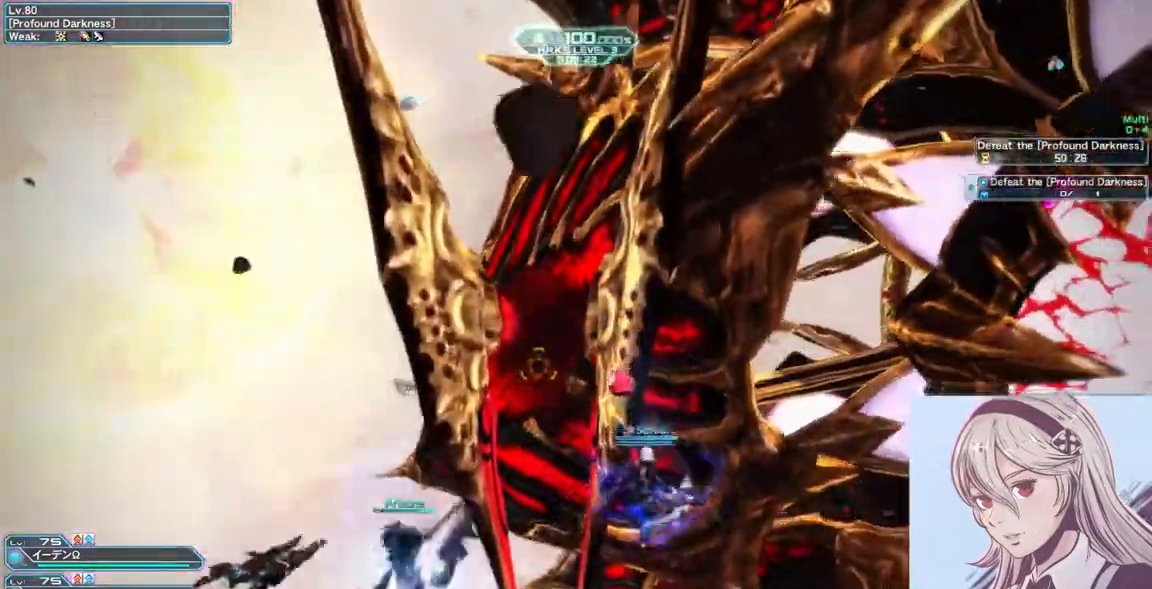
{"keys": ["a", "w"], "mouse": [], "events": [[33, "mouse_left", "down"], [33, "q", "down"], [133, "q", "up"], [267, "a", "down"], [333, "mouse_left", "up"]]}
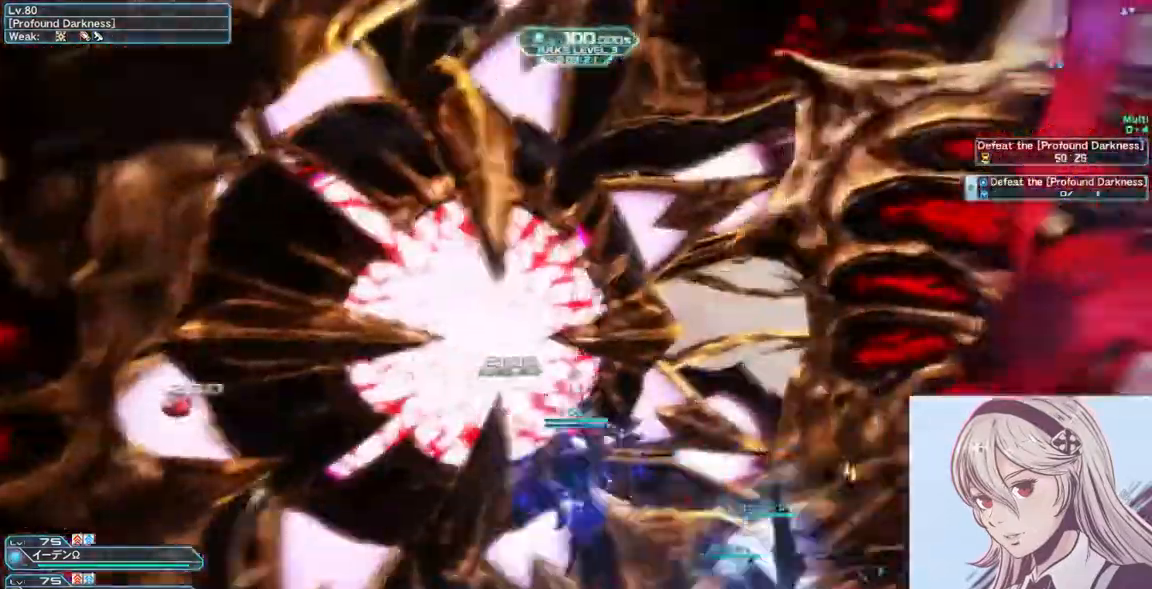
{"keys": ["w"], "mouse": [], "events": [[67, "mouse_right", "down"], [133, "w", "up"], [333, "mouse_right", "up"], [367, "w", "down"], [400, "a", "up"]]}
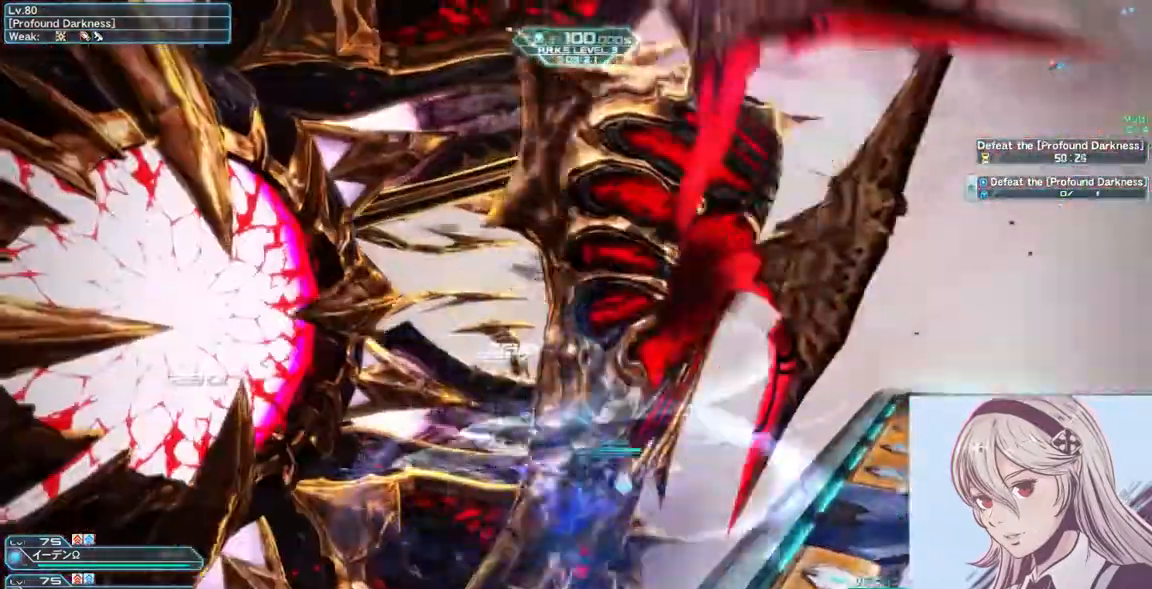
{"keys": ["shift", "w"], "mouse": [], "events": [[467, "shift", "down"]]}
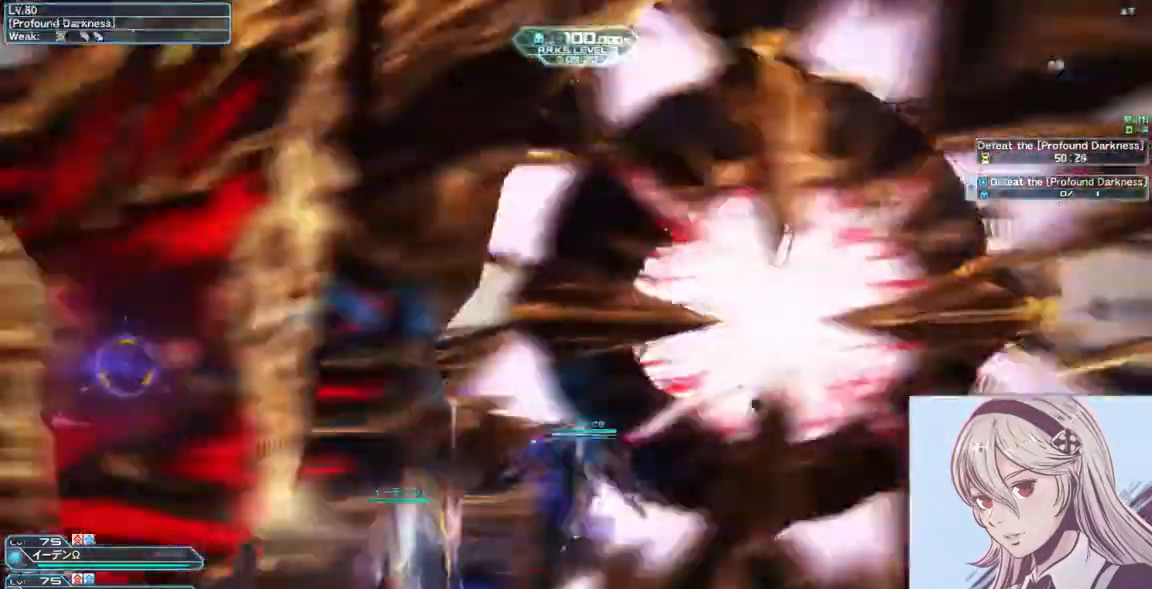
{"keys": ["w"], "mouse": [], "events": [[133, "d", "down"], [133, "shift", "up"], [433, "d", "up"]]}
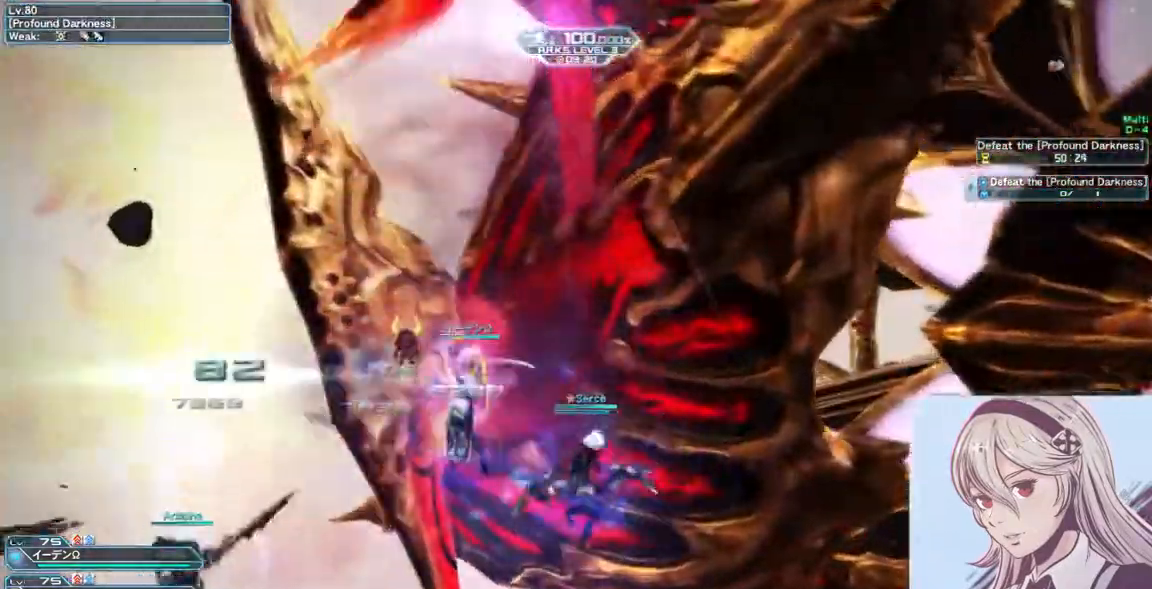
{"keys": ["w"], "mouse": [], "events": [[100, "mouse_left", "down"], [333, "mouse_left", "up"]]}
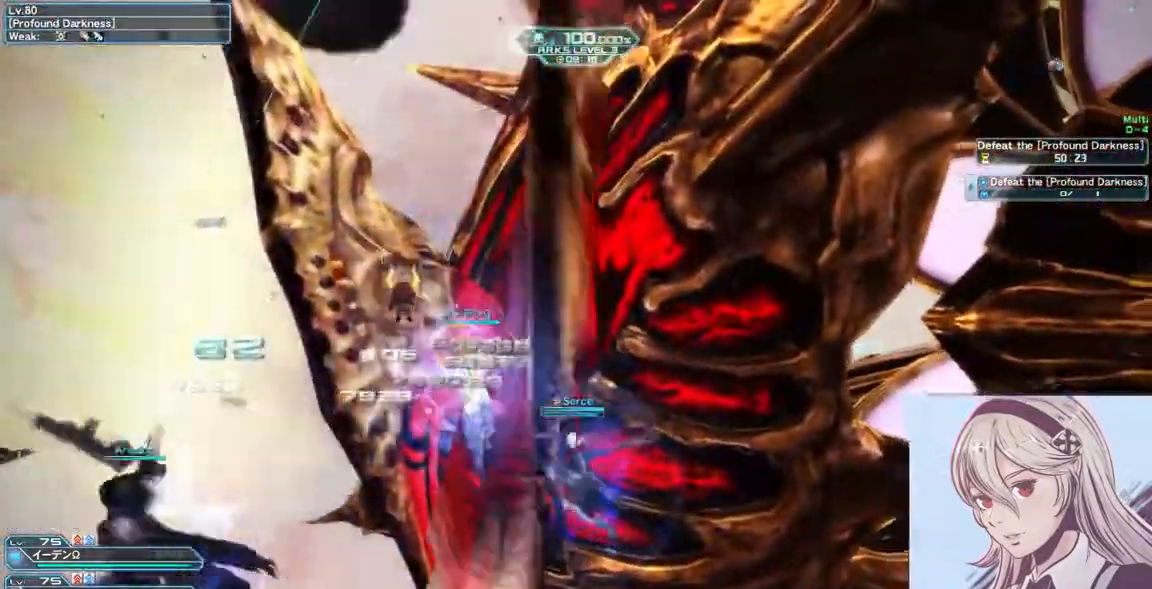
{"keys": ["w"], "mouse": [], "events": [[167, "mouse_right", "down"], [367, "mouse_right", "up"]]}
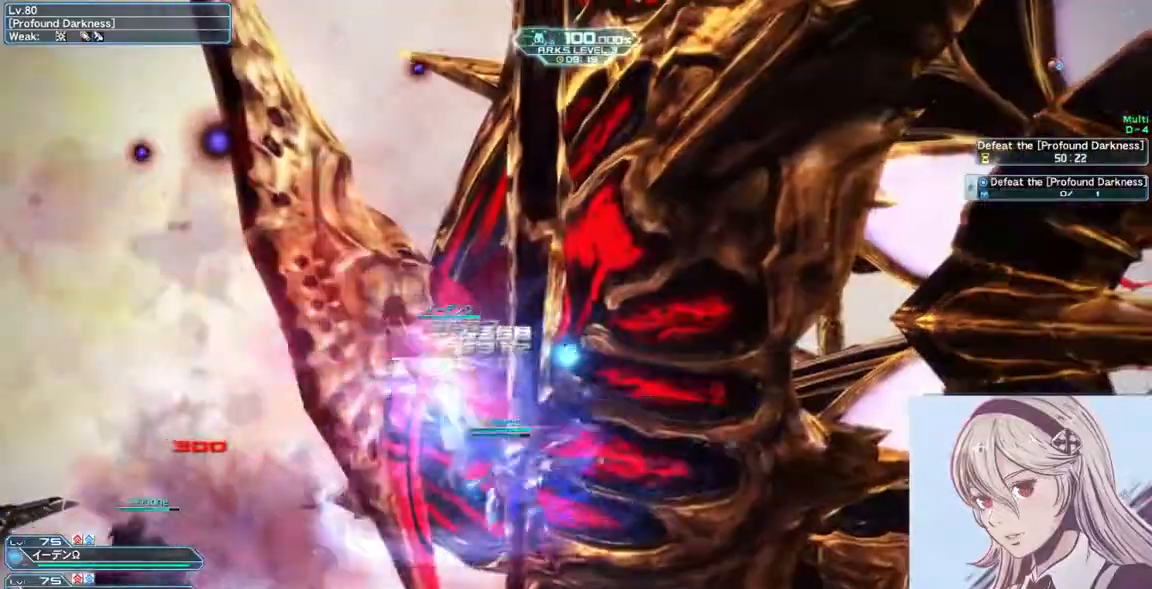
{"keys": ["w"], "mouse": [], "events": []}
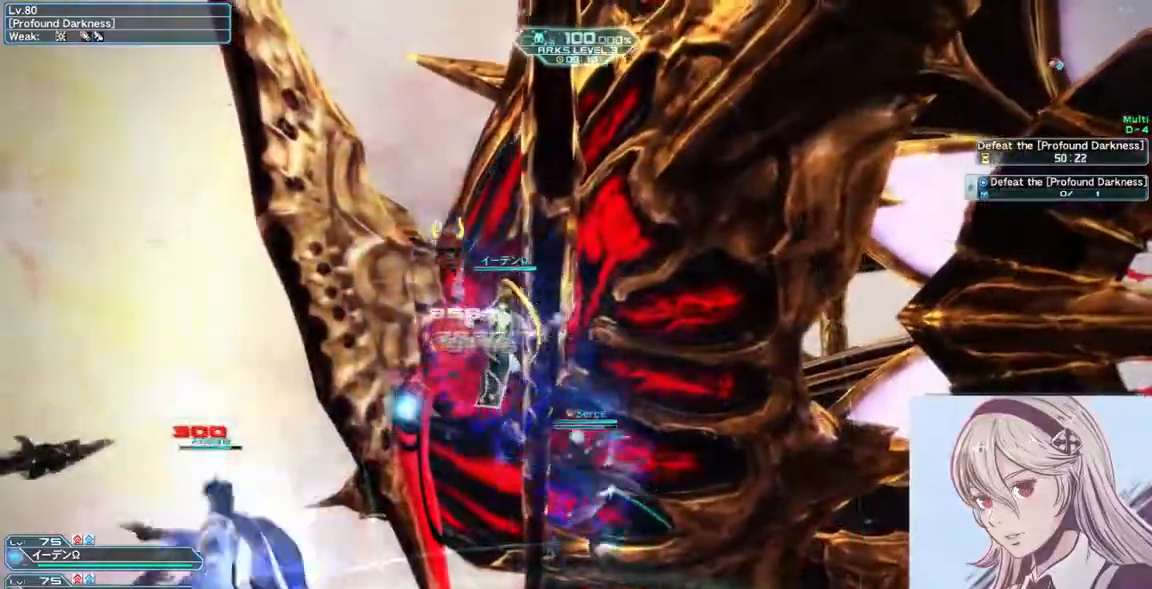
{"keys": ["w"], "mouse": [], "events": [[100, "mouse_right", "down"], [367, "mouse_right", "up"]]}
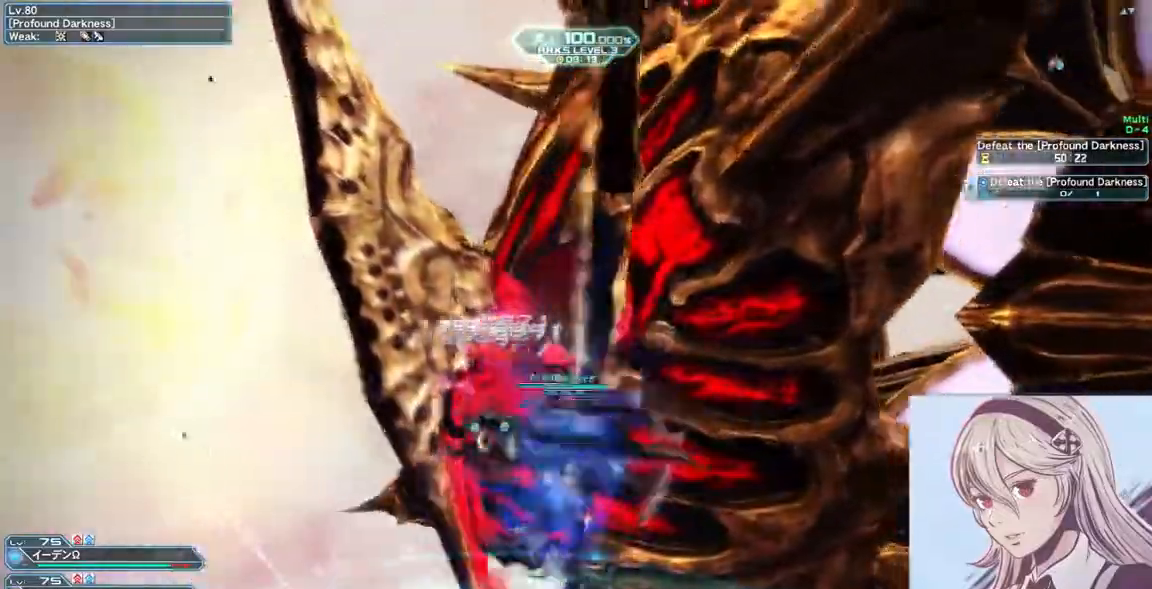
{"keys": ["w"], "mouse": [], "events": []}
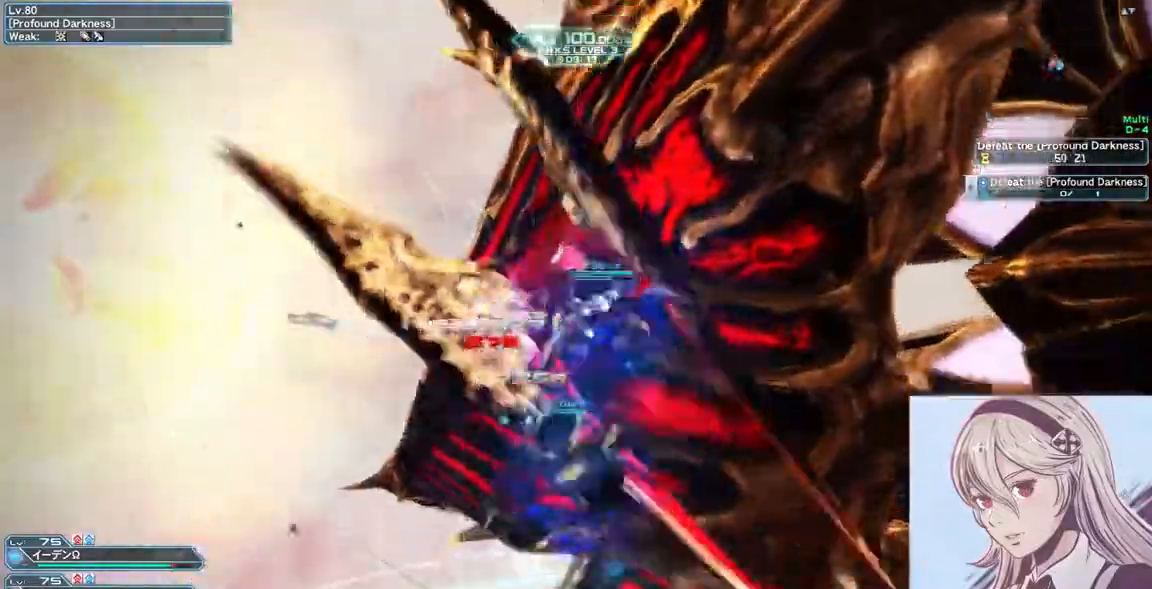
{"keys": ["d"], "mouse": [], "events": [[167, "shift", "down"], [367, "d", "down"], [367, "shift", "up"], [467, "w", "up"]]}
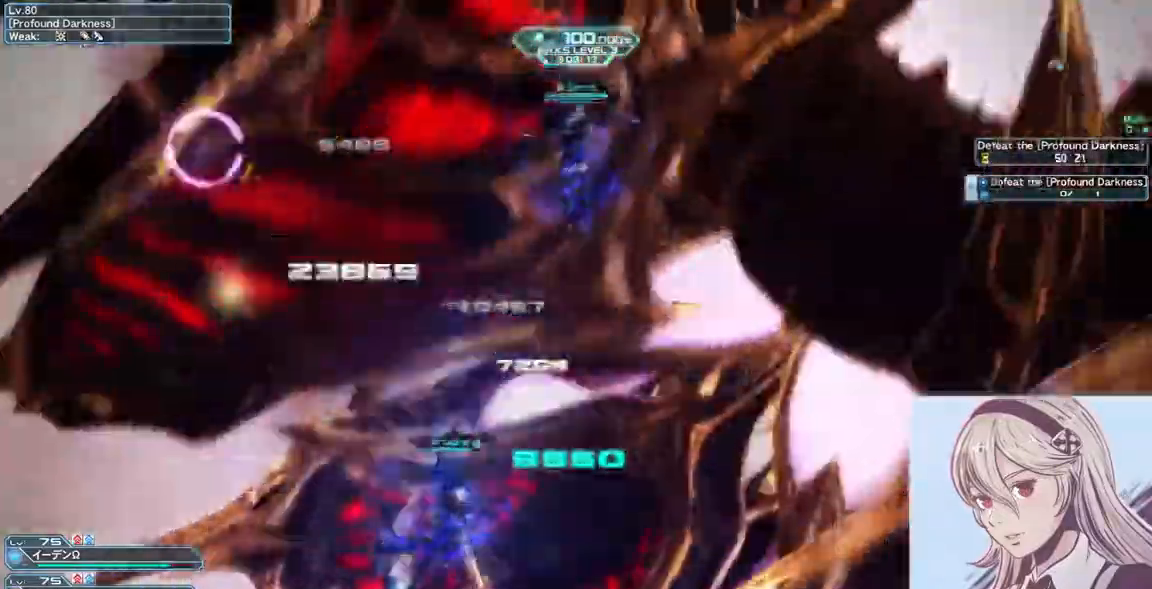
{"keys": ["d"], "mouse": [], "events": [[233, "x", "down"], [467, "x", "up"]]}
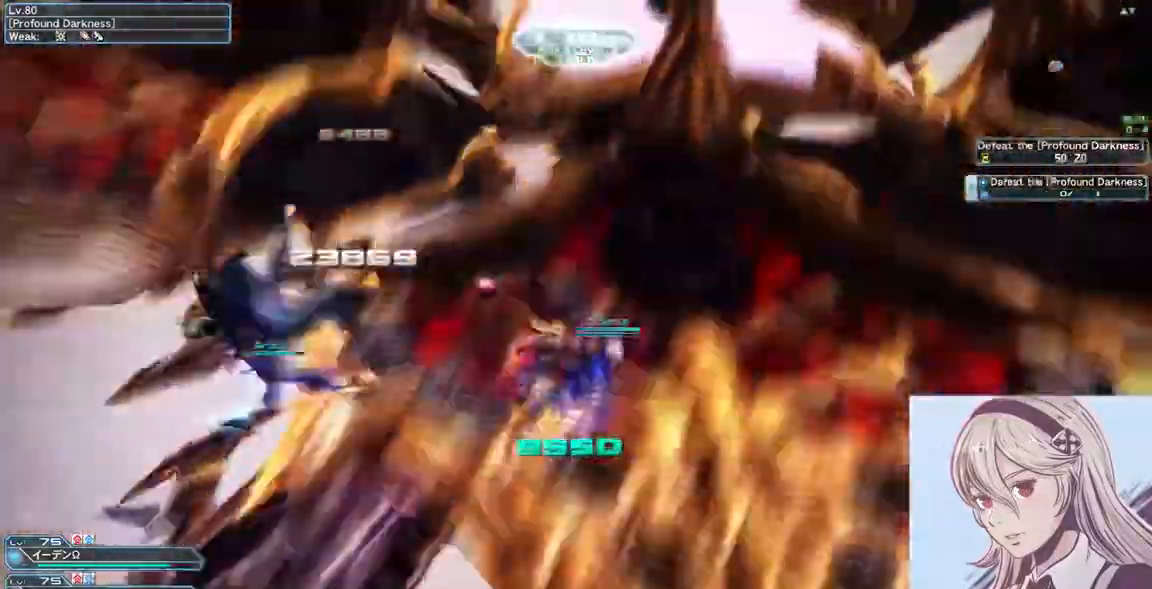
{"keys": ["d", "s"], "mouse": [], "events": [[100, "s", "down"], [233, "d", "up"], [300, "d", "down"]]}
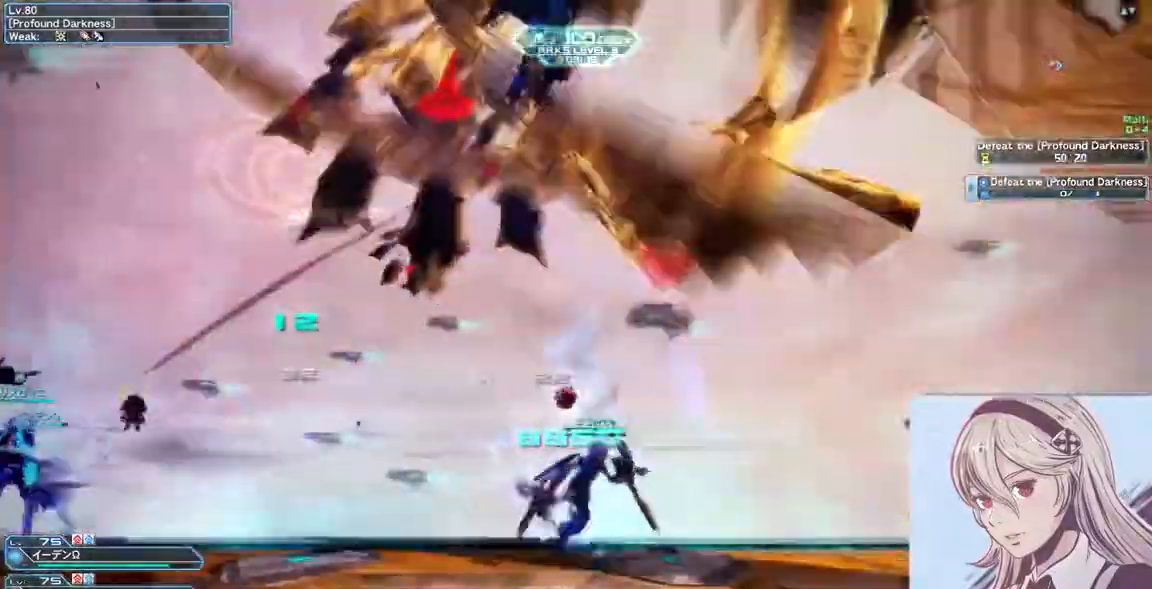
{"keys": ["s"], "mouse": [], "events": [[500, "d", "up"]]}
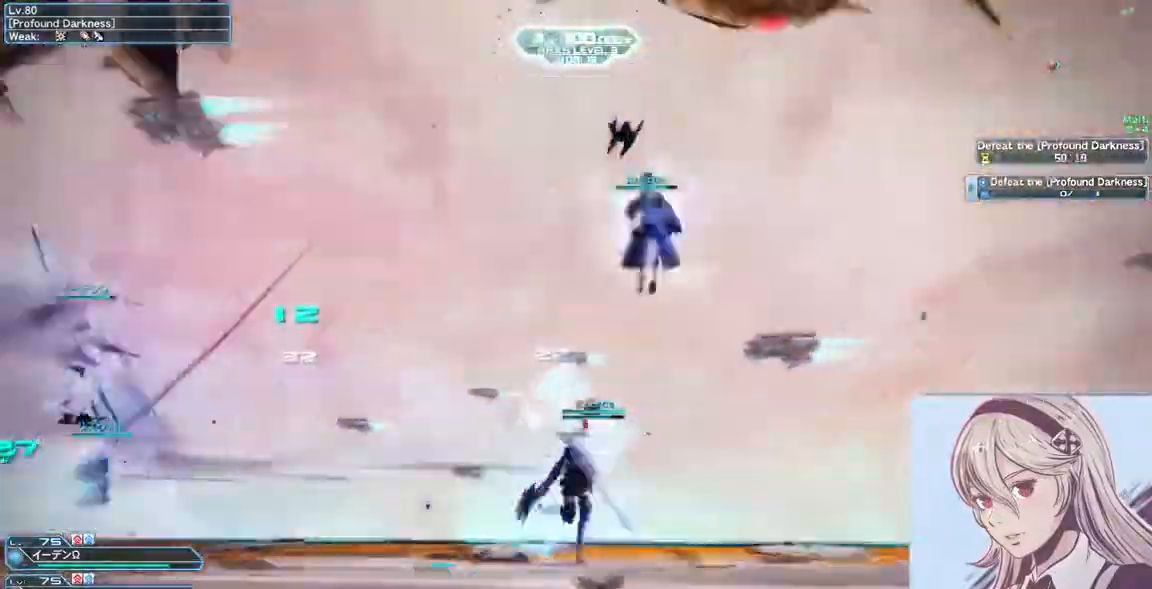
{"keys": ["a", "s"], "mouse": [], "events": [[167, "5", "down"], [367, "5", "up"], [433, "a", "down"]]}
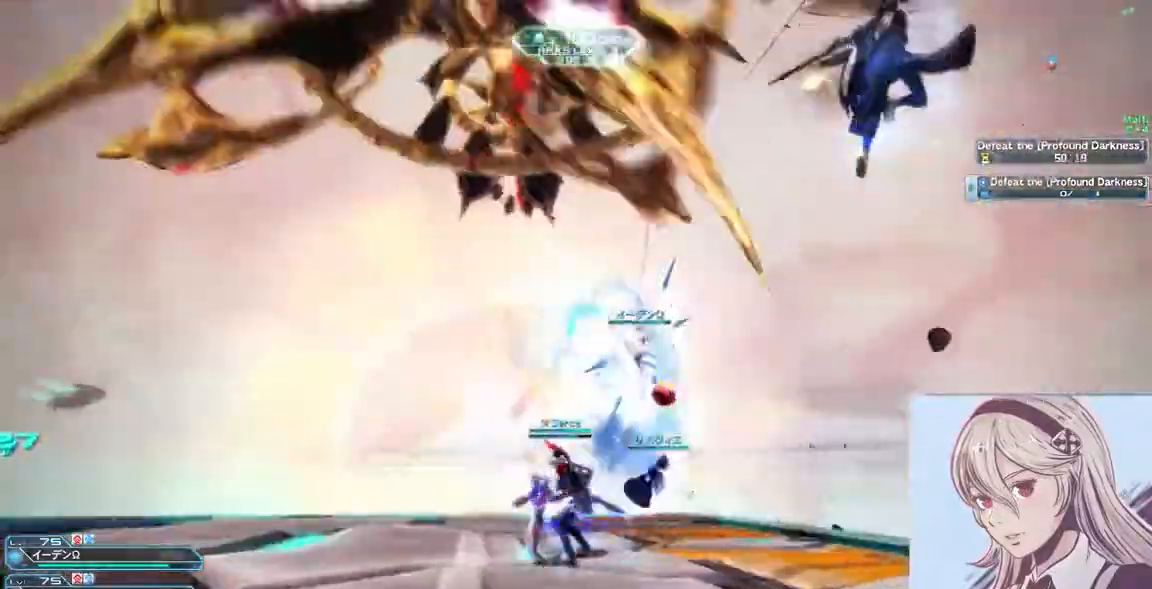
{"keys": ["a"], "mouse": [], "events": [[67, "s", "up"]]}
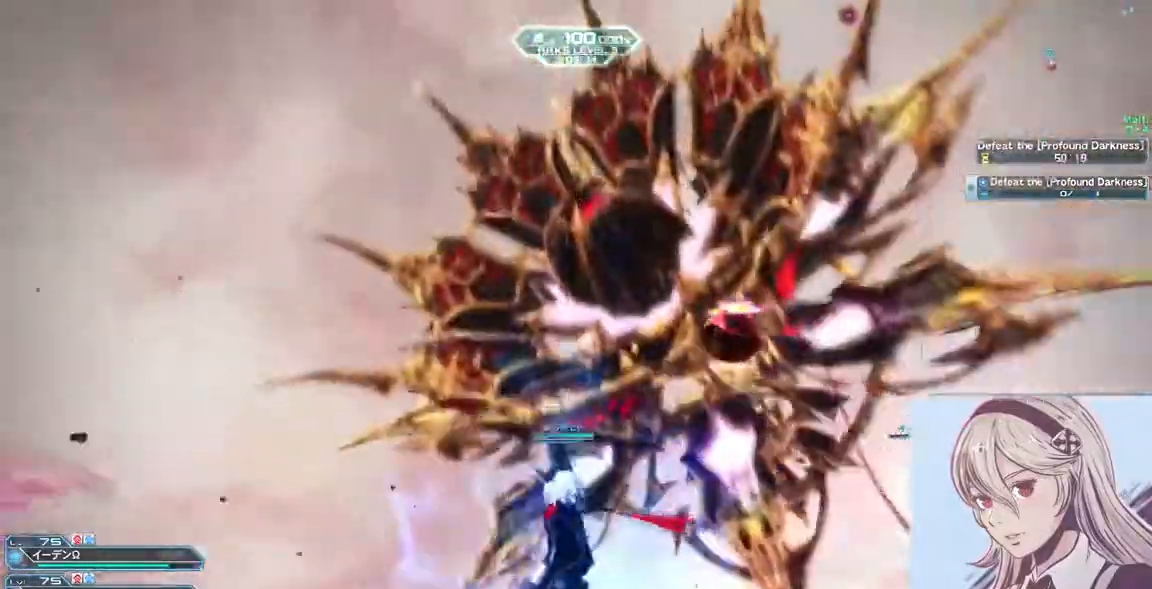
{"keys": ["a"], "mouse": [], "events": []}
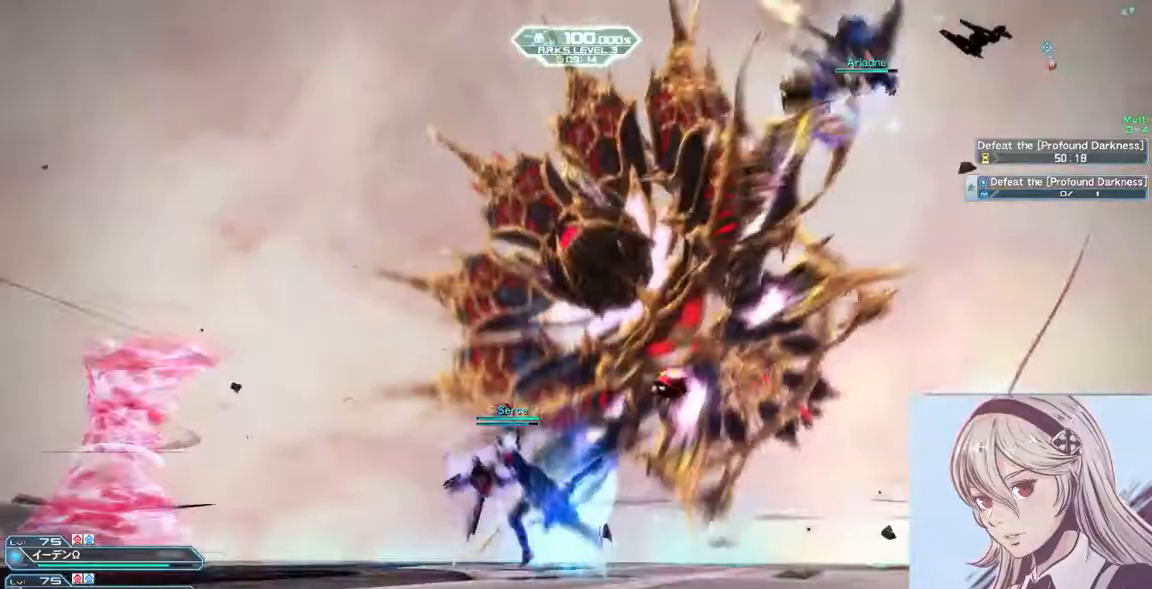
{"keys": ["a"], "mouse": [], "events": []}
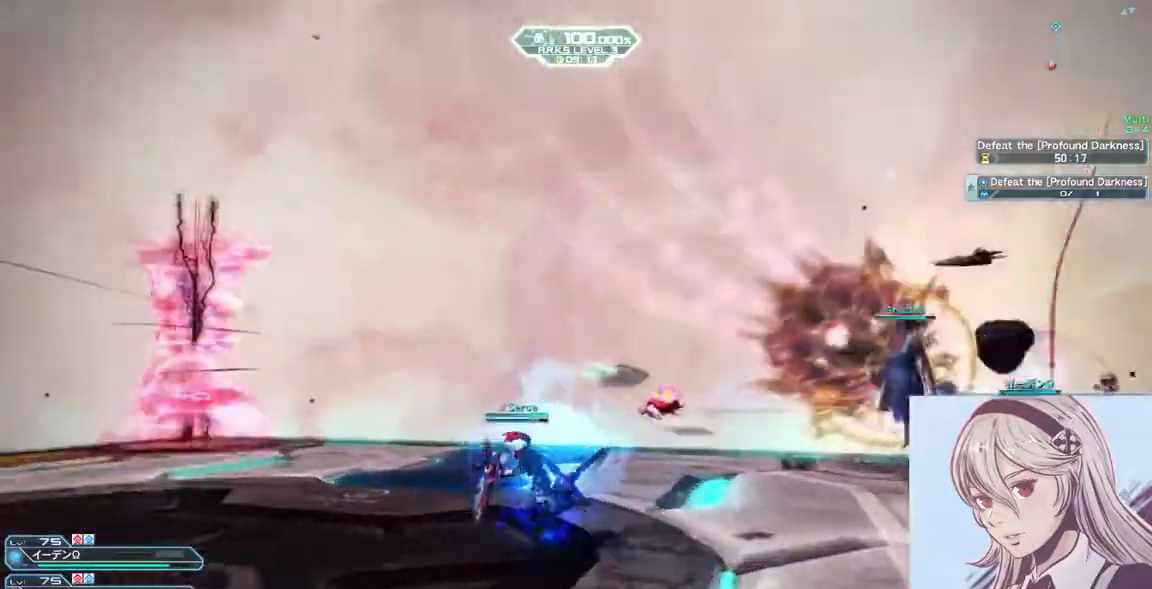
{"keys": ["a", "w"], "mouse": [], "events": [[500, "w", "down"]]}
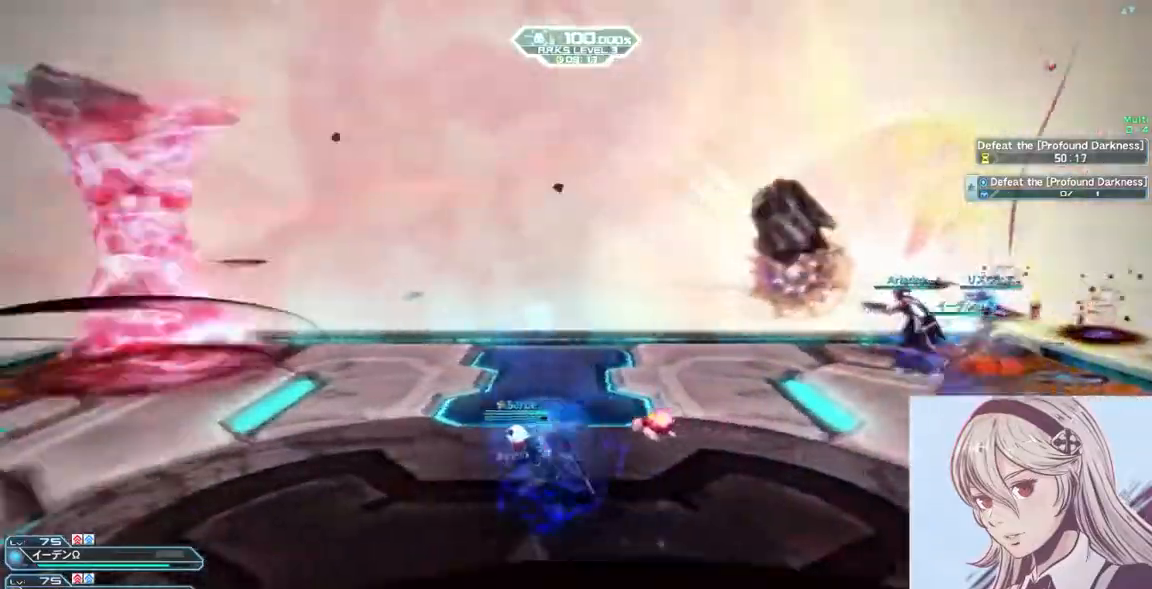
{"keys": ["d"], "mouse": [], "events": [[100, "a", "up"], [133, "d", "down"], [167, "w", "up"], [300, "s", "down"], [400, "s", "up"]]}
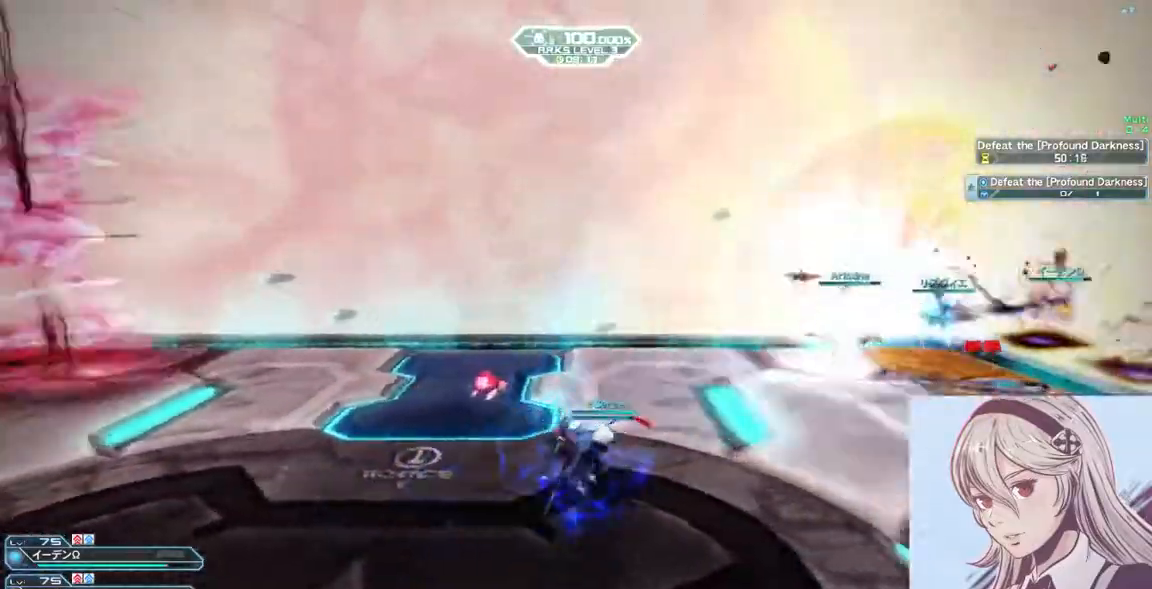
{"keys": ["d"], "mouse": [], "events": []}
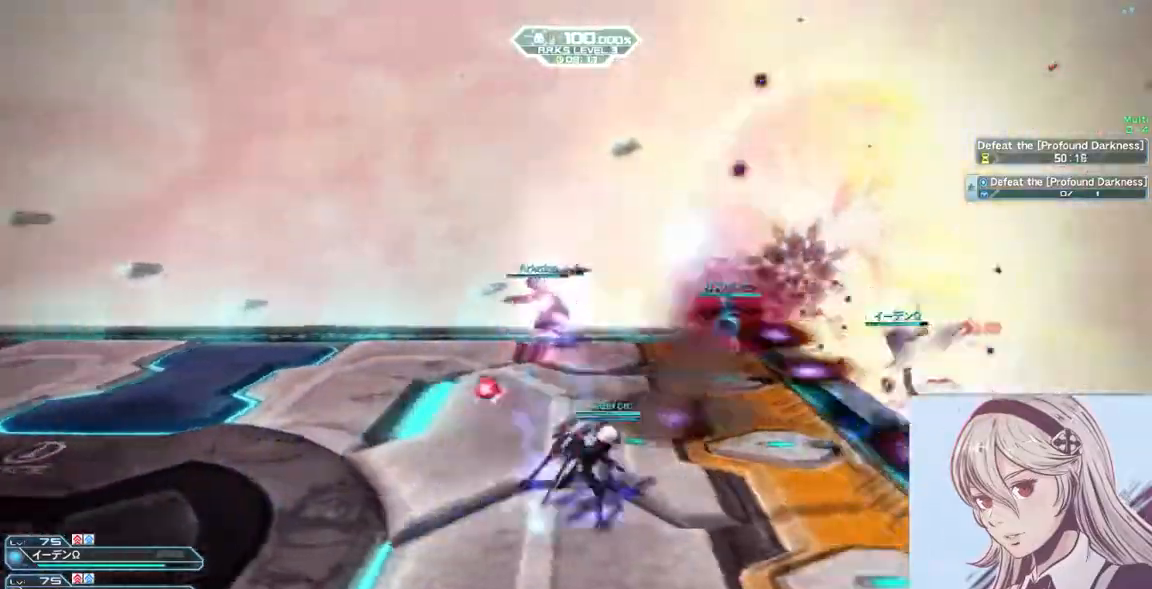
{"keys": ["a"], "mouse": [], "events": [[100, "d", "up"], [133, "s", "down"], [167, "a", "down"], [333, "s", "up"]]}
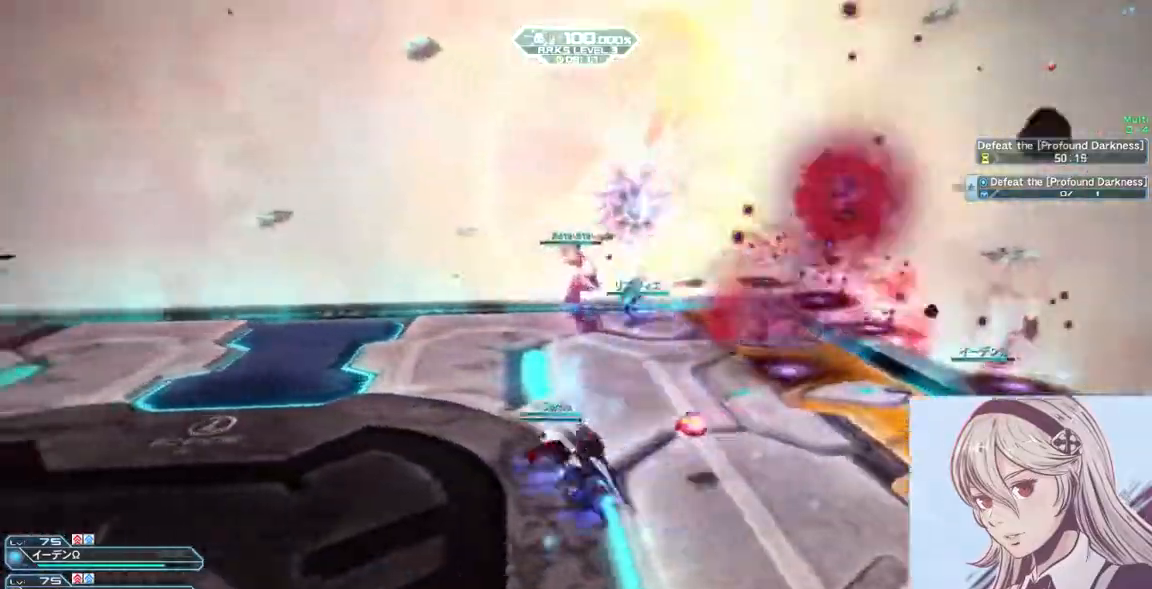
{"keys": ["w"], "mouse": [], "events": [[33, "a", "up"], [433, "w", "down"]]}
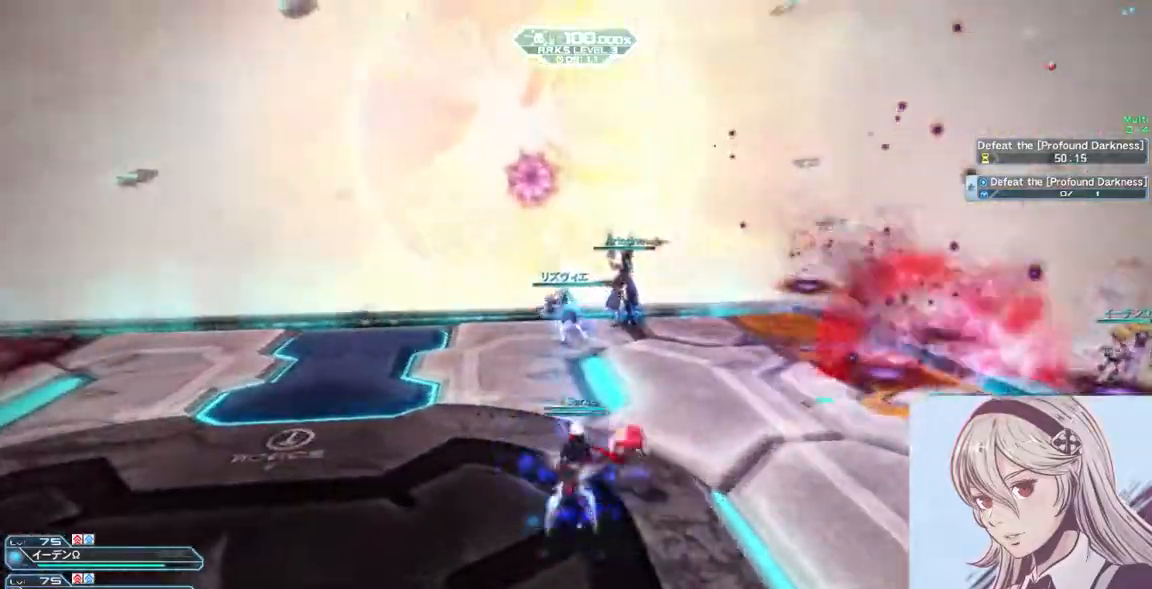
{"keys": [], "mouse": [], "events": [[333, "w", "up"]]}
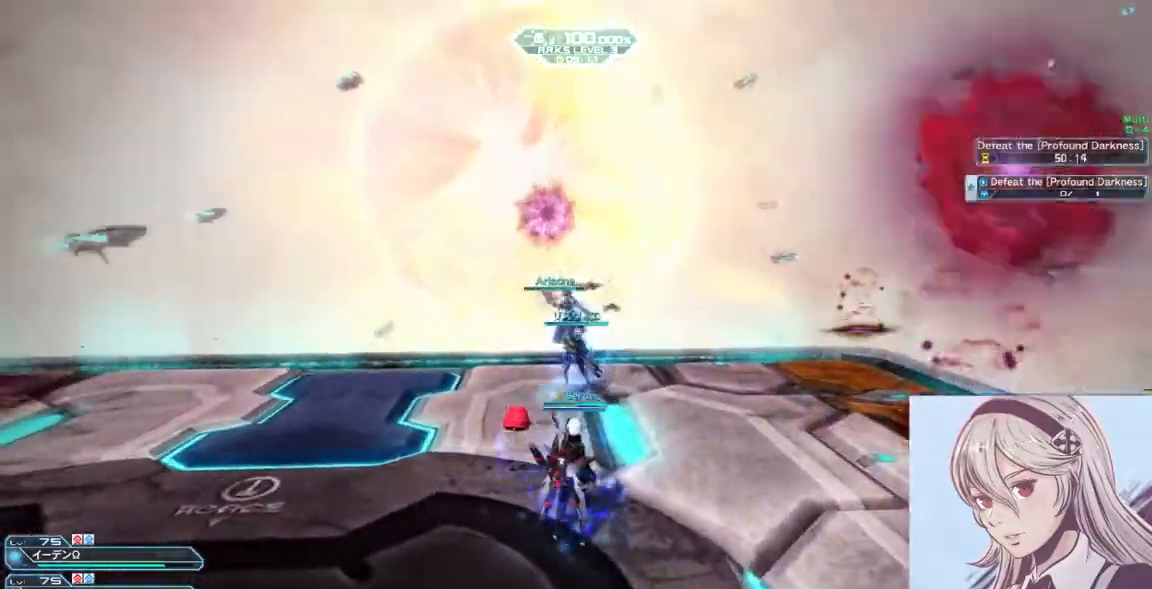
{"keys": ["w"], "mouse": [], "events": [[333, "w", "down"]]}
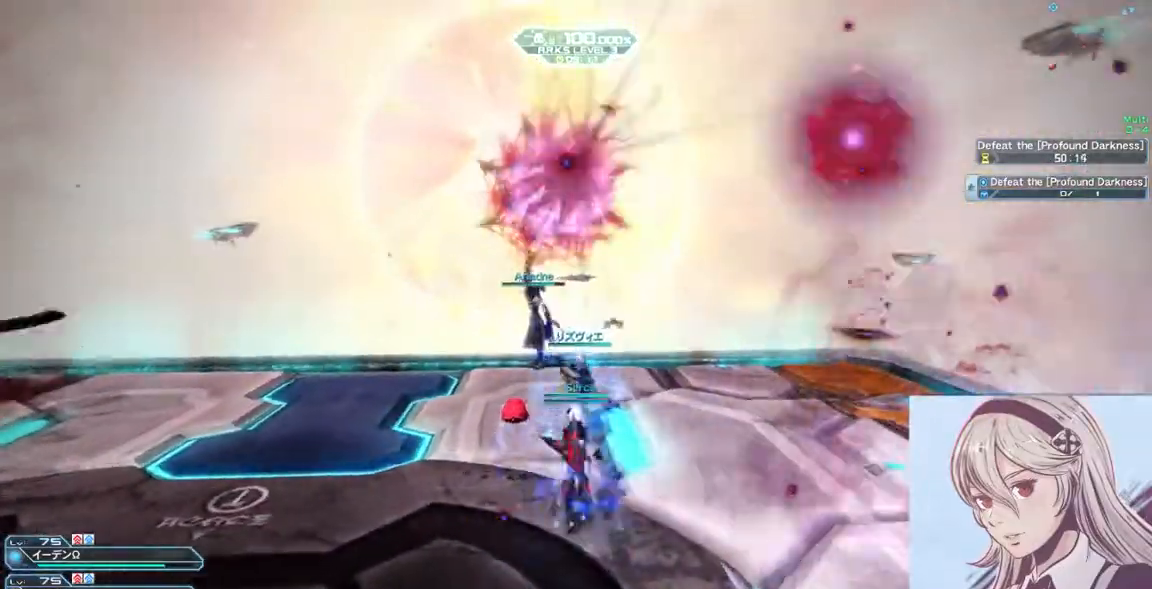
{"keys": ["w"], "mouse": [], "events": [[200, "shift", "down"], [367, "shift", "up"], [433, "shift", "down"], [500, "shift", "up"]]}
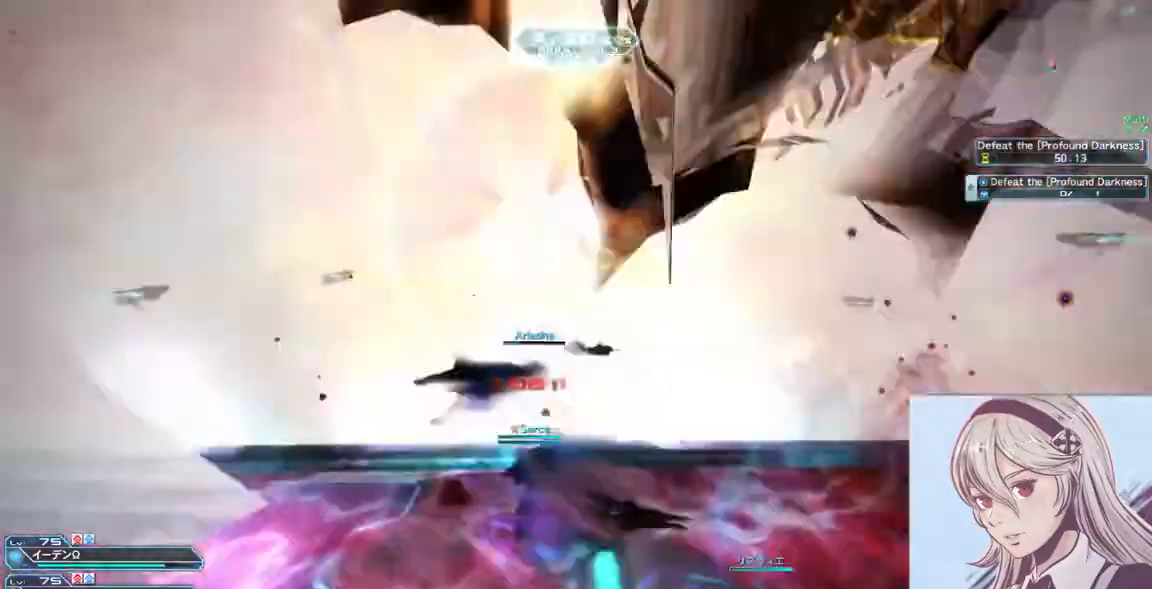
{"keys": ["d"], "mouse": [], "events": [[67, "shift", "down"], [167, "shift", "up"], [200, "shift", "down"], [367, "shift", "up"], [433, "d", "down"], [467, "w", "up"]]}
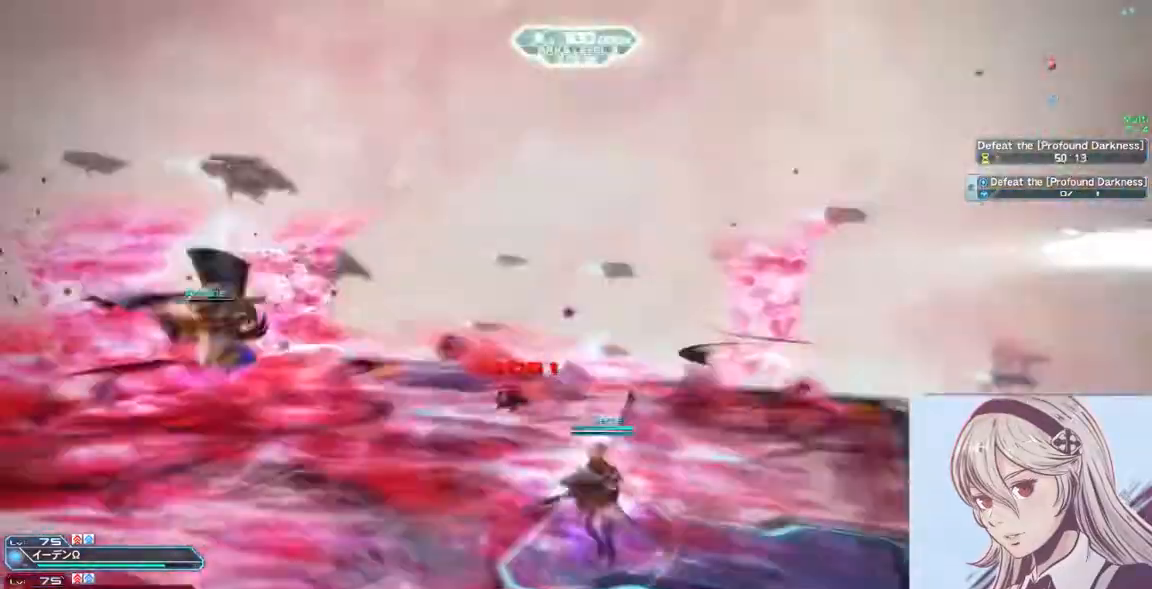
{"keys": ["d", "w"], "mouse": [], "events": [[33, "x", "down"], [267, "x", "up"], [367, "w", "down"]]}
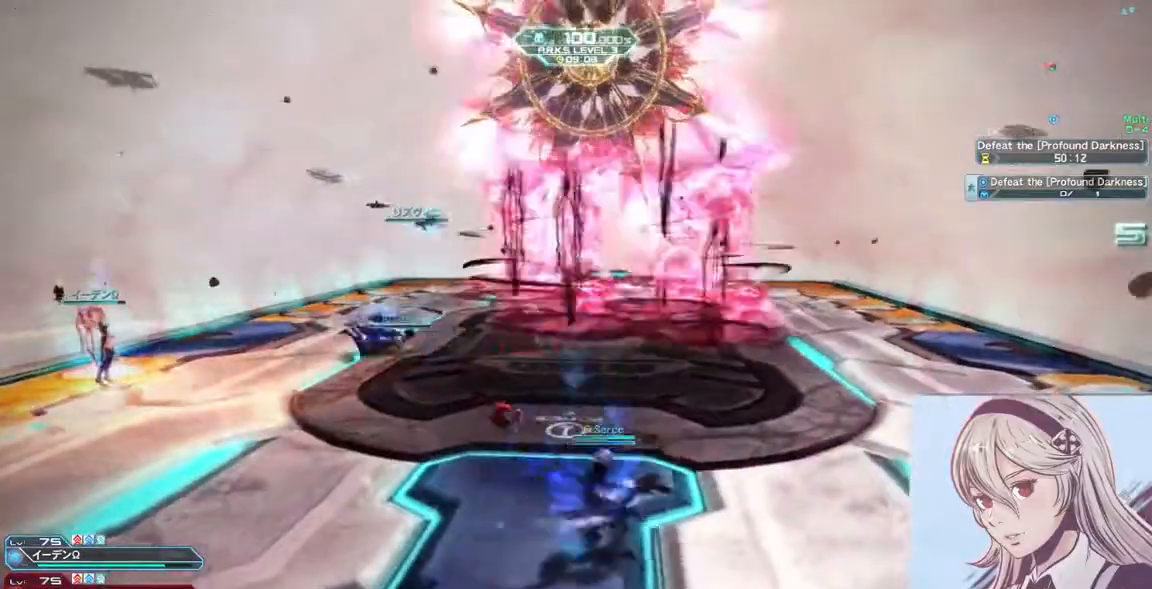
{"keys": ["d", "w"], "mouse": [], "events": []}